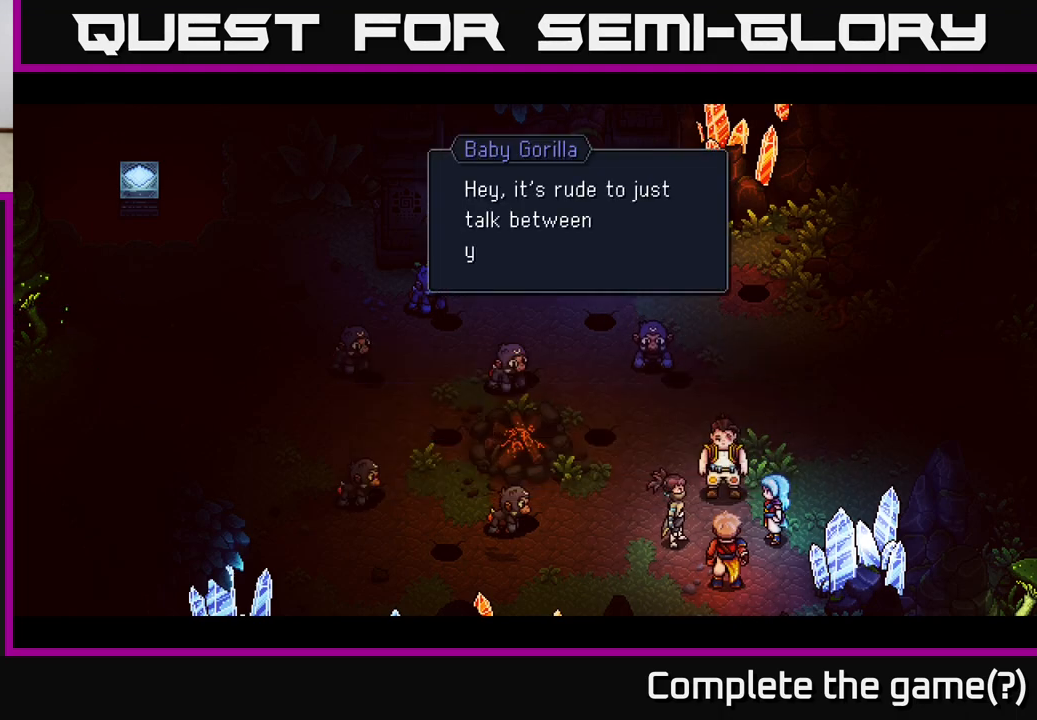
Gameplay with a controller (Xbox layout); each line is a JSON object with the inputs held at the frame after it. "events" lists button and stick changes between this image and that frame as [ms after this image, input, new state], when the widget could be followed in between.
{"buttons": [], "left_stick": "center", "right_stick": "center", "events": []}
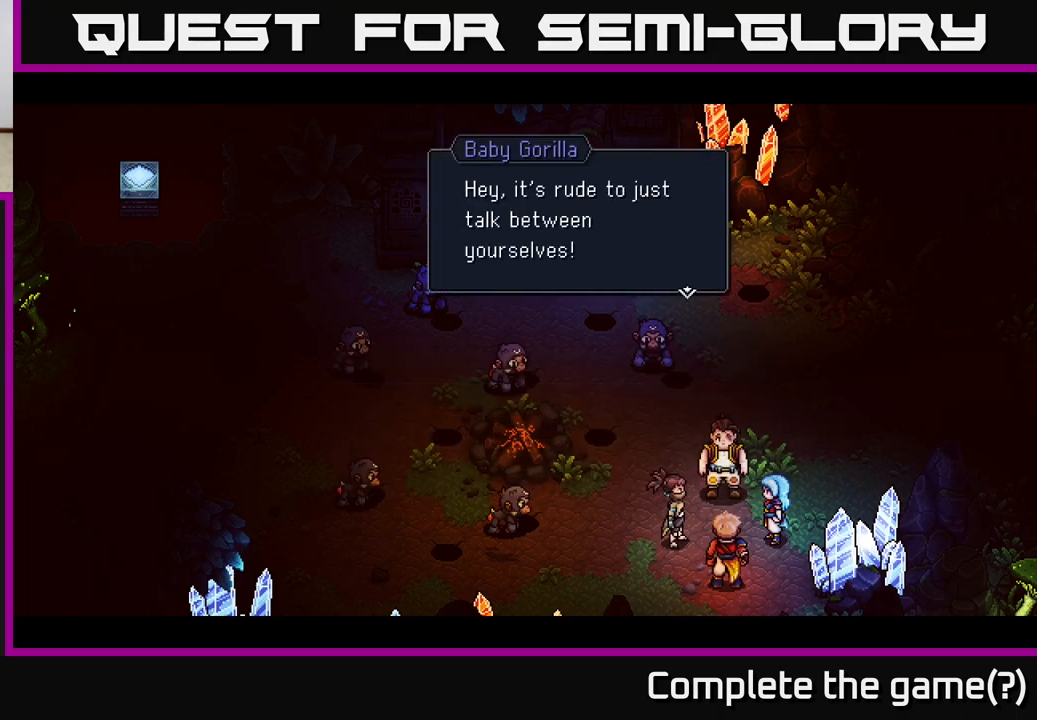
{"buttons": [], "left_stick": "center", "right_stick": "center", "events": []}
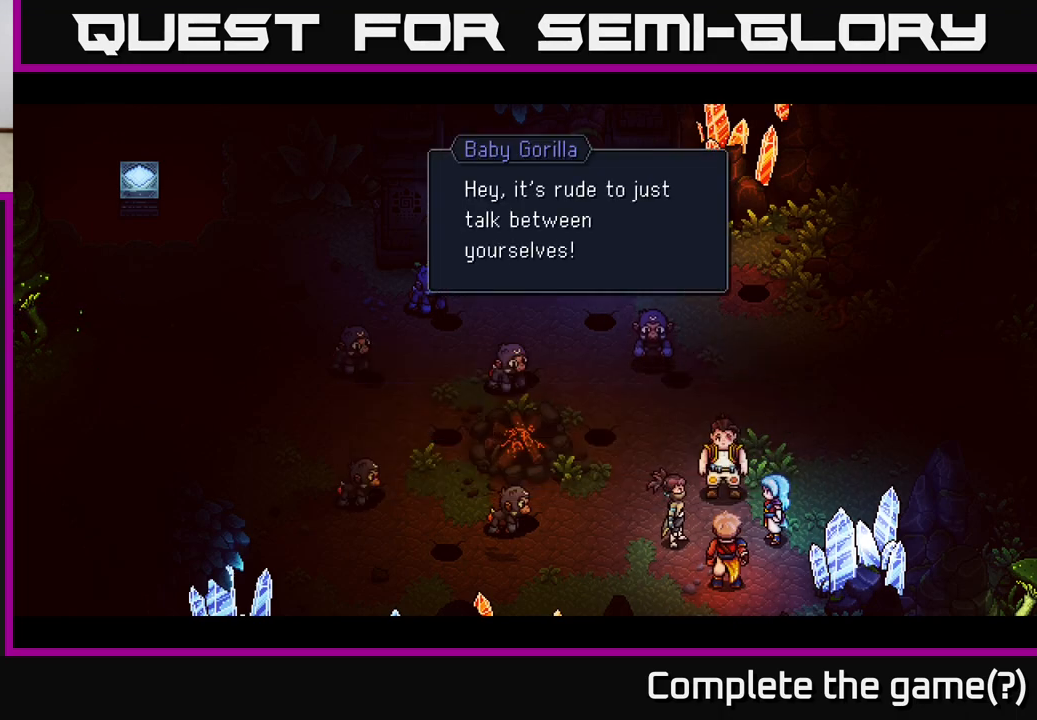
{"buttons": [], "left_stick": "center", "right_stick": "center", "events": []}
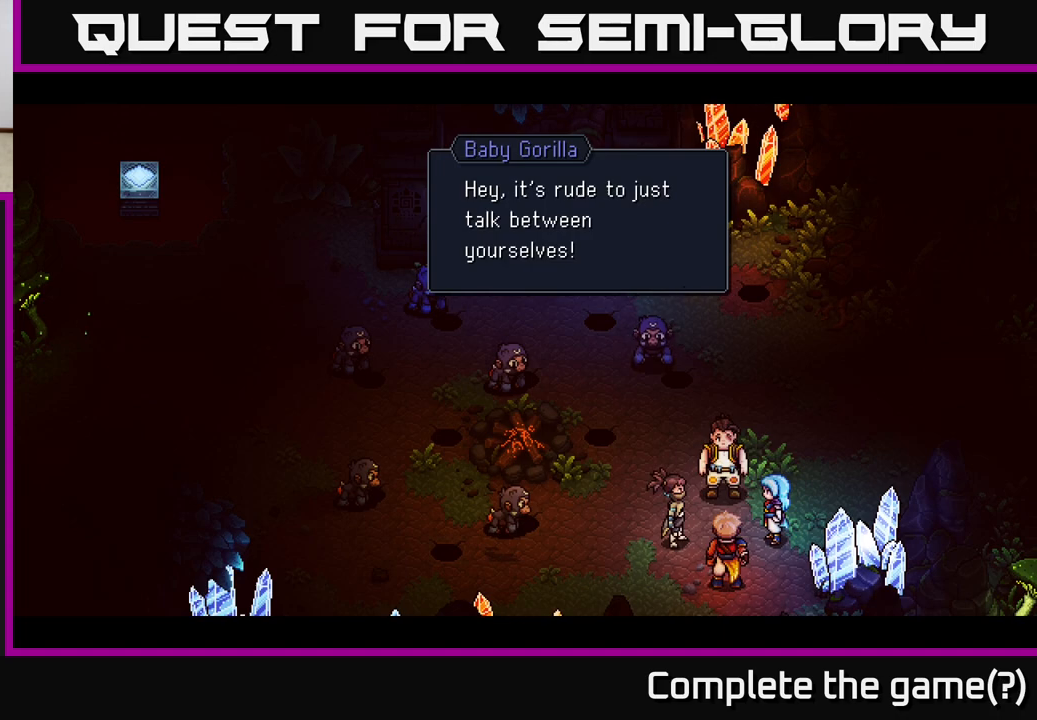
{"buttons": [], "left_stick": "center", "right_stick": "center", "events": [[17, "A", "down"], [150, "A", "up"]]}
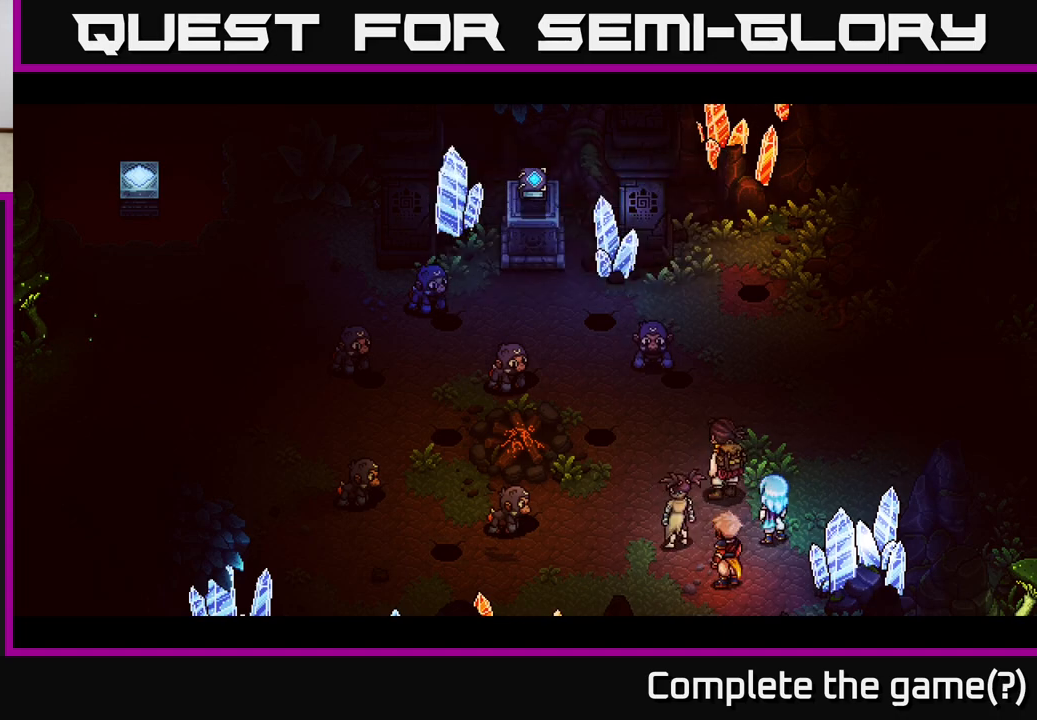
{"buttons": [], "left_stick": "center", "right_stick": "center", "events": []}
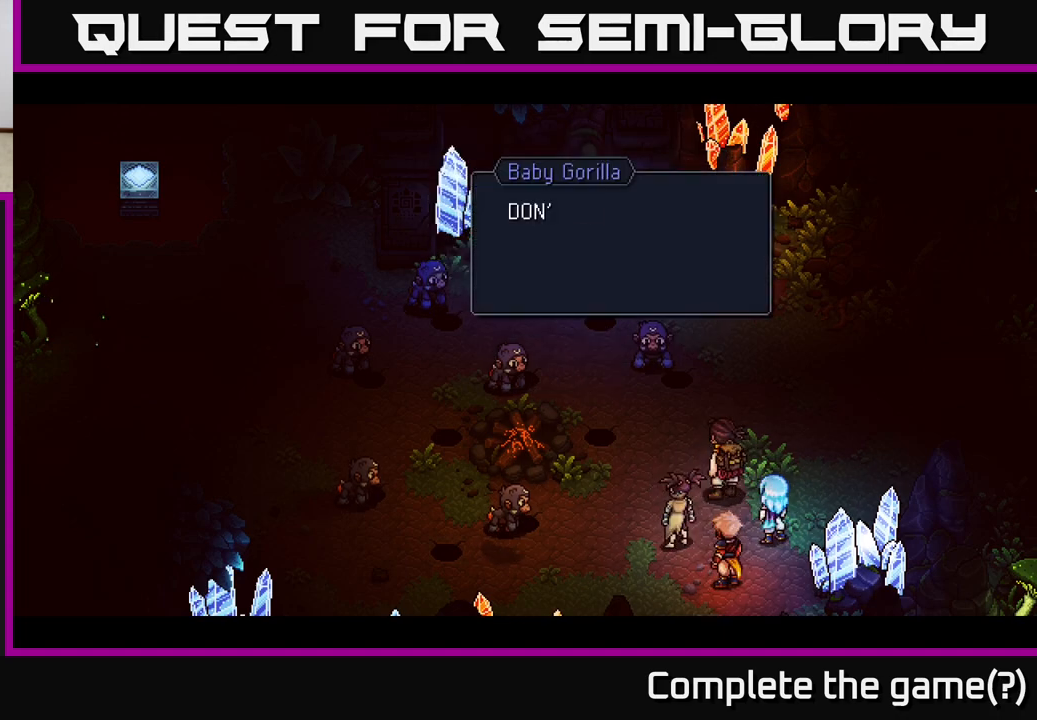
{"buttons": [], "left_stick": "center", "right_stick": "center", "events": []}
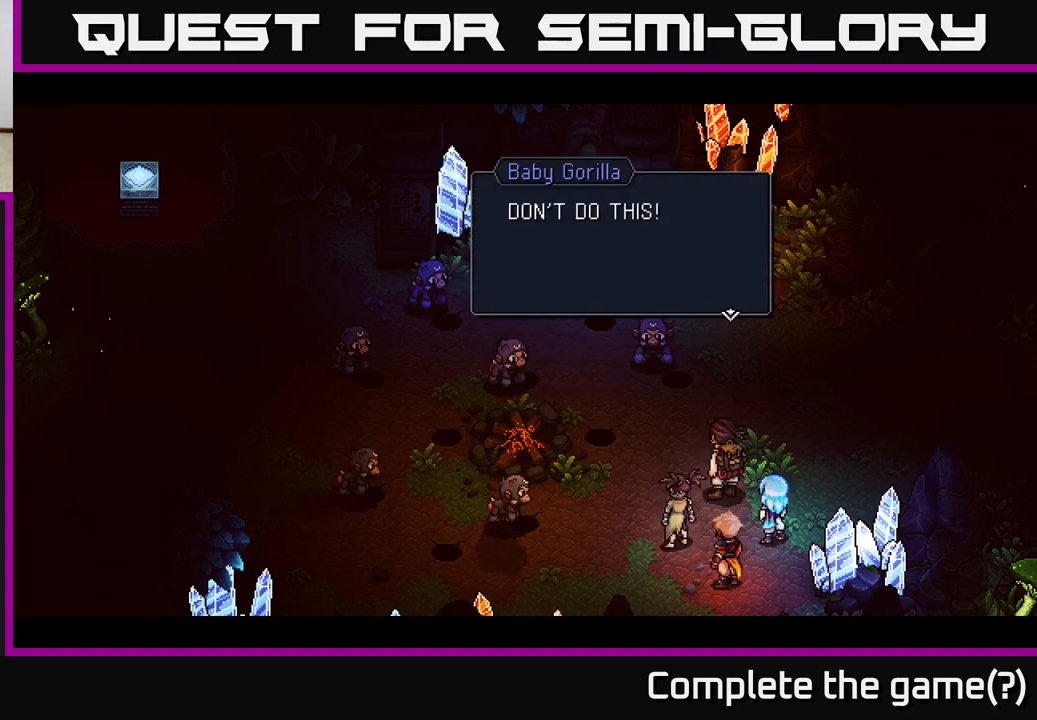
{"buttons": [], "left_stick": "center", "right_stick": "center", "events": []}
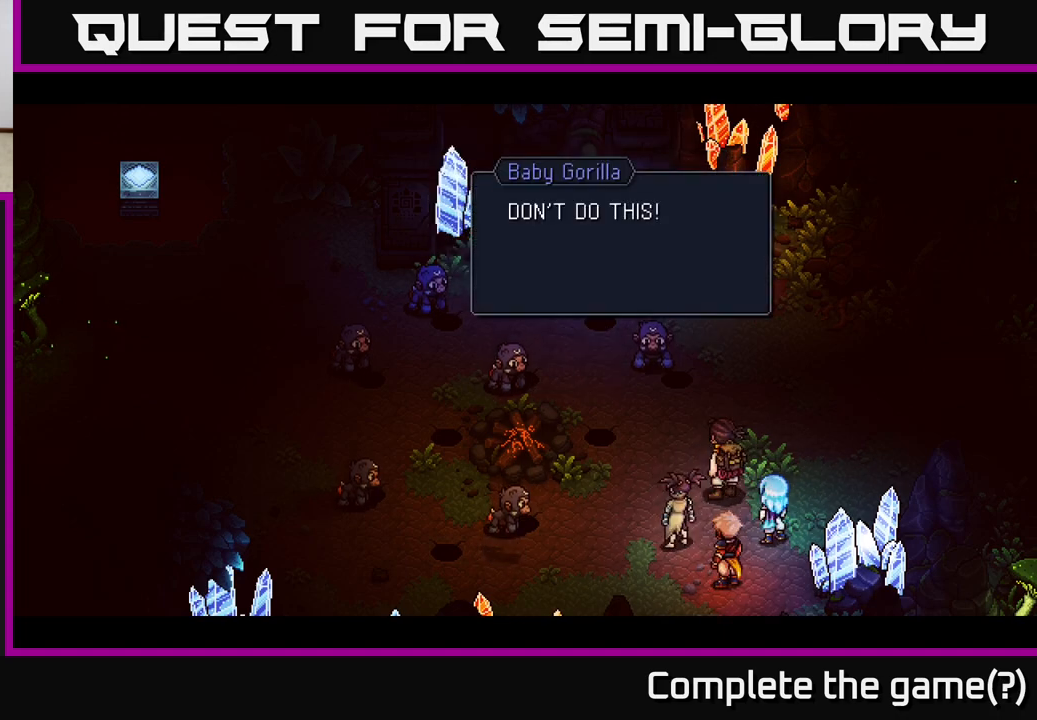
{"buttons": [], "left_stick": "center", "right_stick": "center", "events": []}
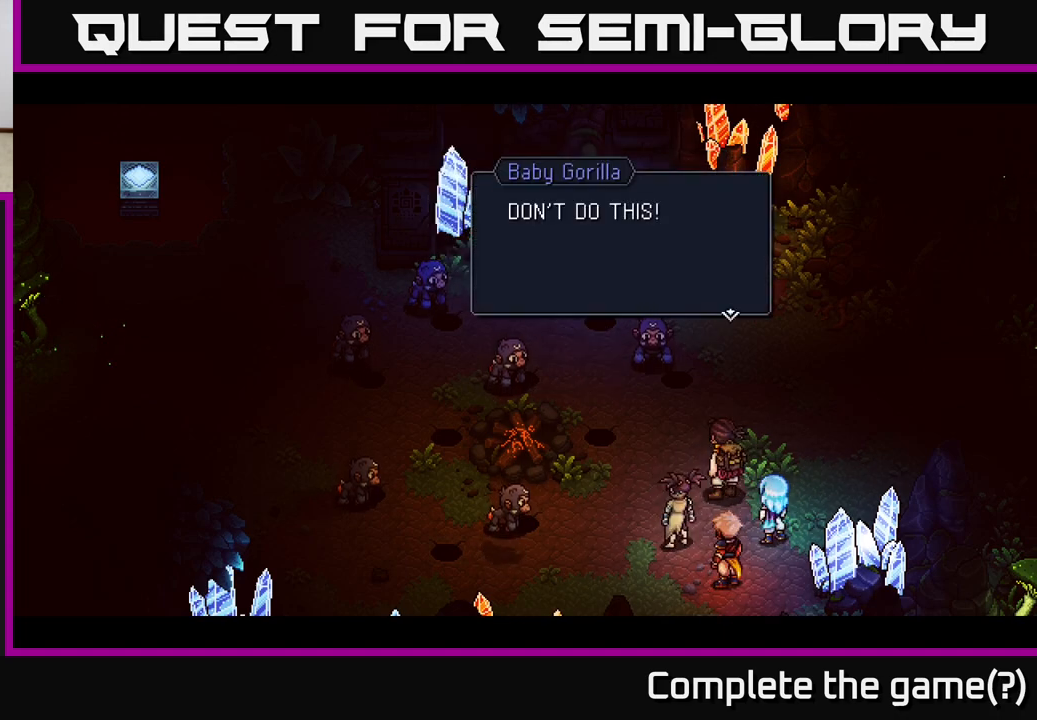
{"buttons": [], "left_stick": "center", "right_stick": "center", "events": []}
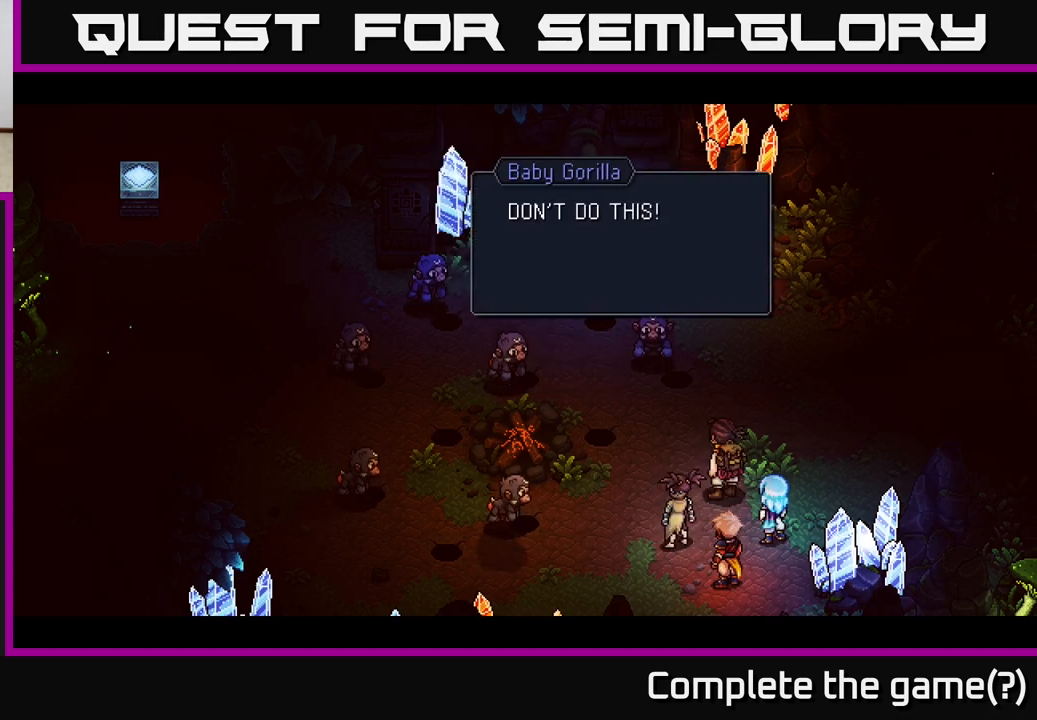
{"buttons": ["A"], "left_stick": "center", "right_stick": "center", "events": [[267, "A", "down"]]}
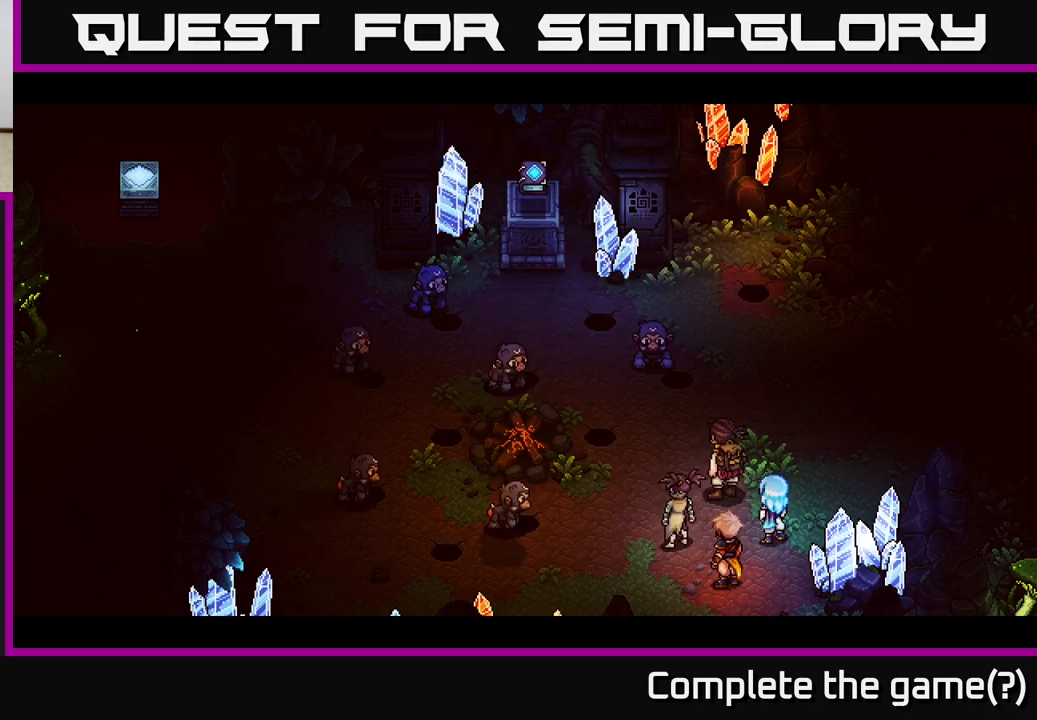
{"buttons": [], "left_stick": "center", "right_stick": "center", "events": [[33, "A", "up"]]}
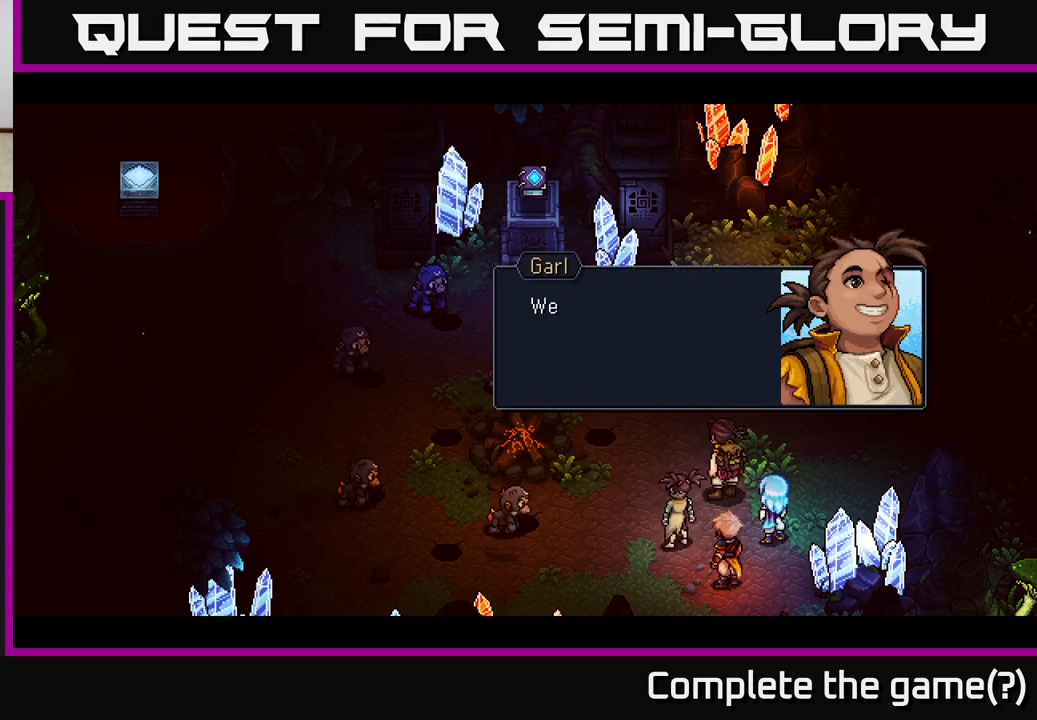
{"buttons": [], "left_stick": "center", "right_stick": "center", "events": []}
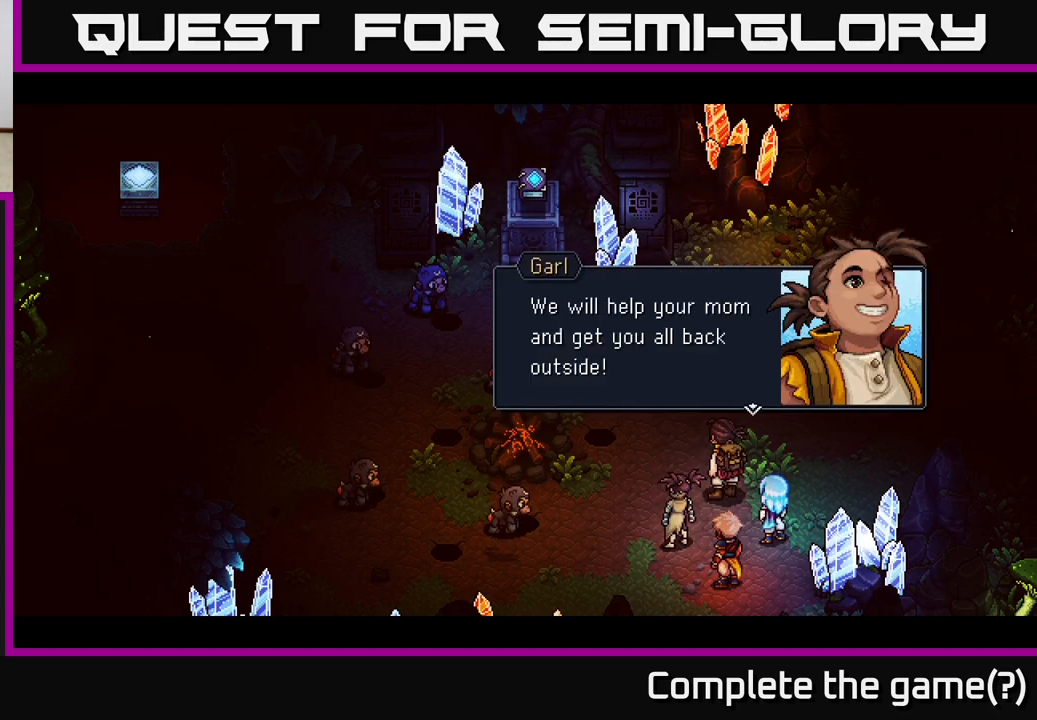
{"buttons": [], "left_stick": "center", "right_stick": "center", "events": [[17, "A", "down"], [117, "A", "up"]]}
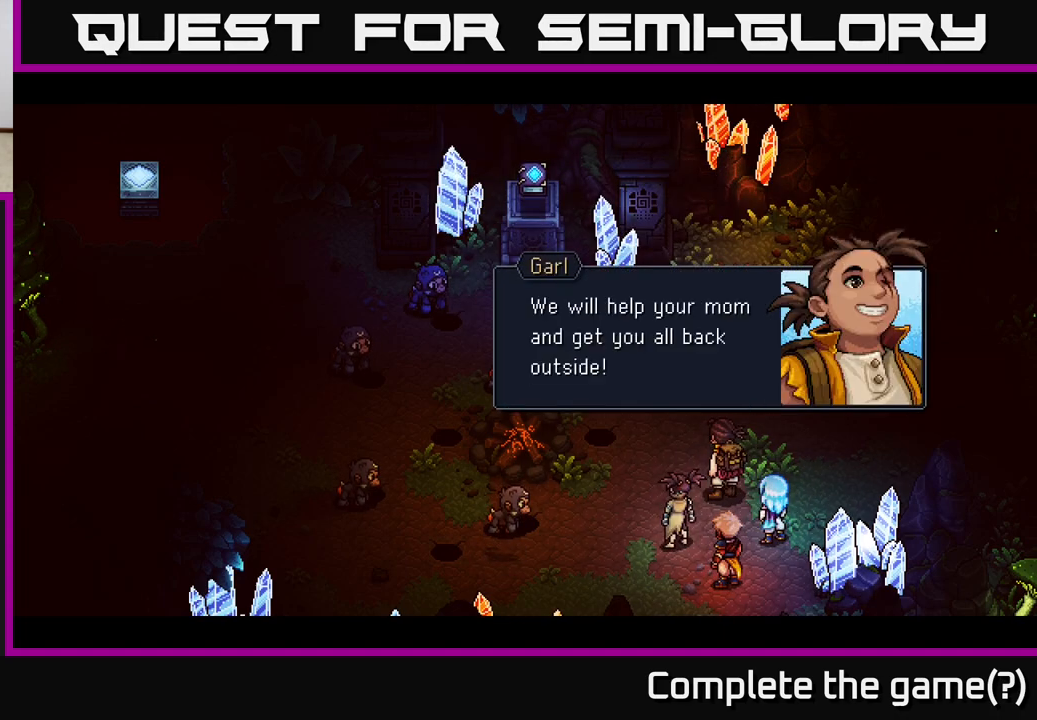
{"buttons": ["A"], "left_stick": "center", "right_stick": "center", "events": [[450, "A", "down"]]}
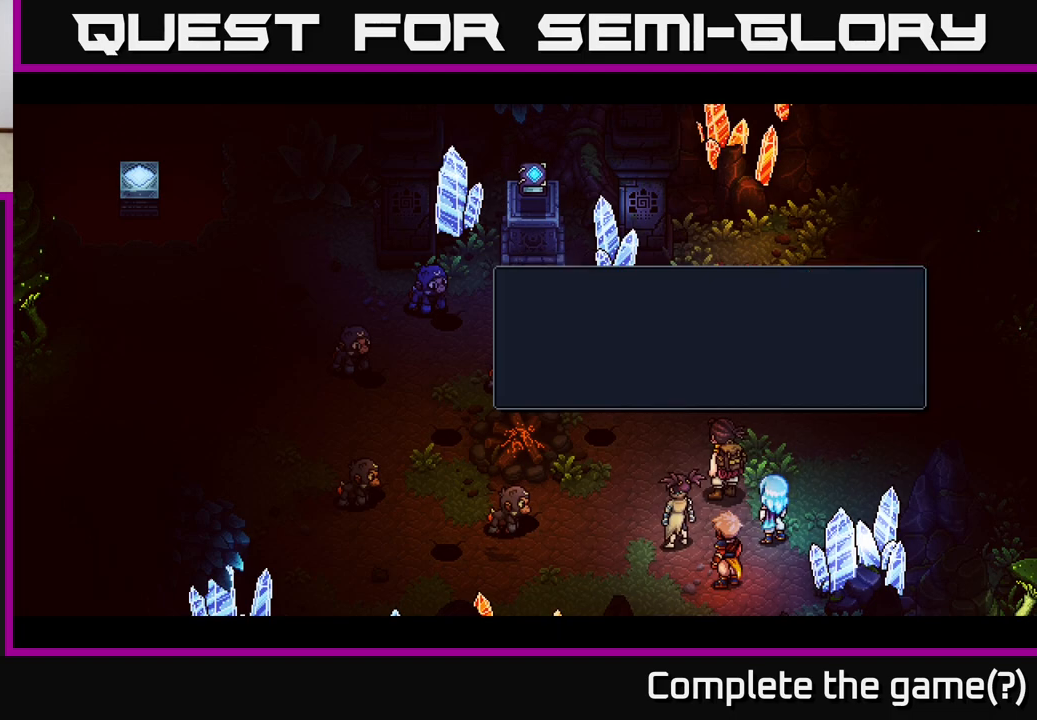
{"buttons": [], "left_stick": "center", "right_stick": "center", "events": [[67, "A", "up"]]}
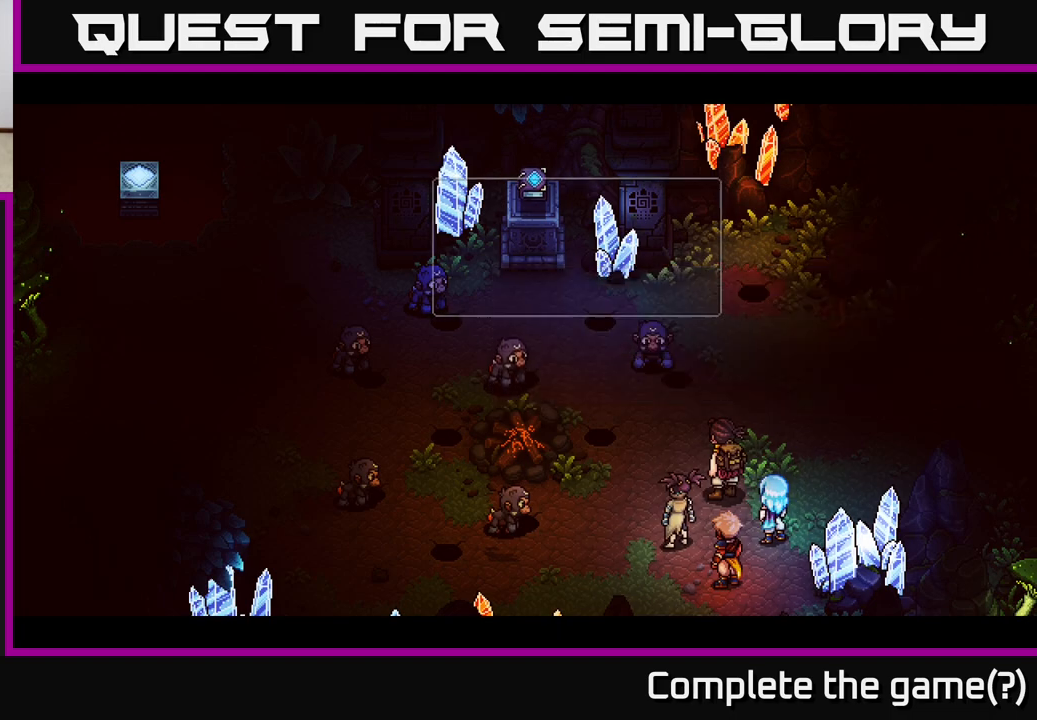
{"buttons": [], "left_stick": "center", "right_stick": "center", "events": []}
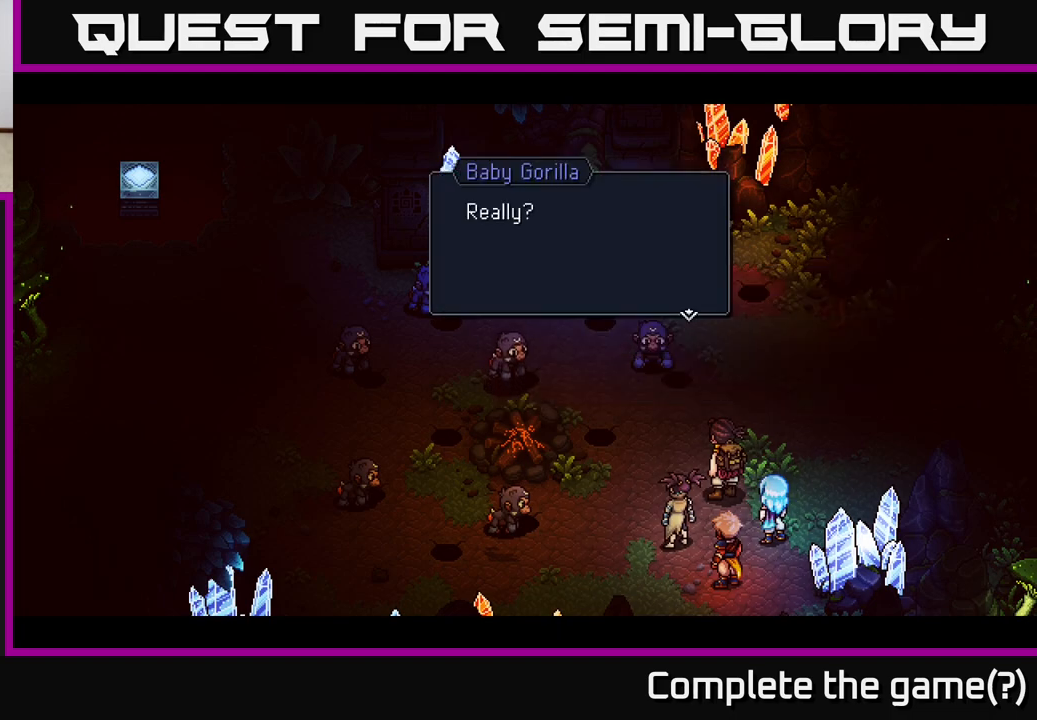
{"buttons": [], "left_stick": "center", "right_stick": "center", "events": [[183, "A", "down"], [283, "A", "up"]]}
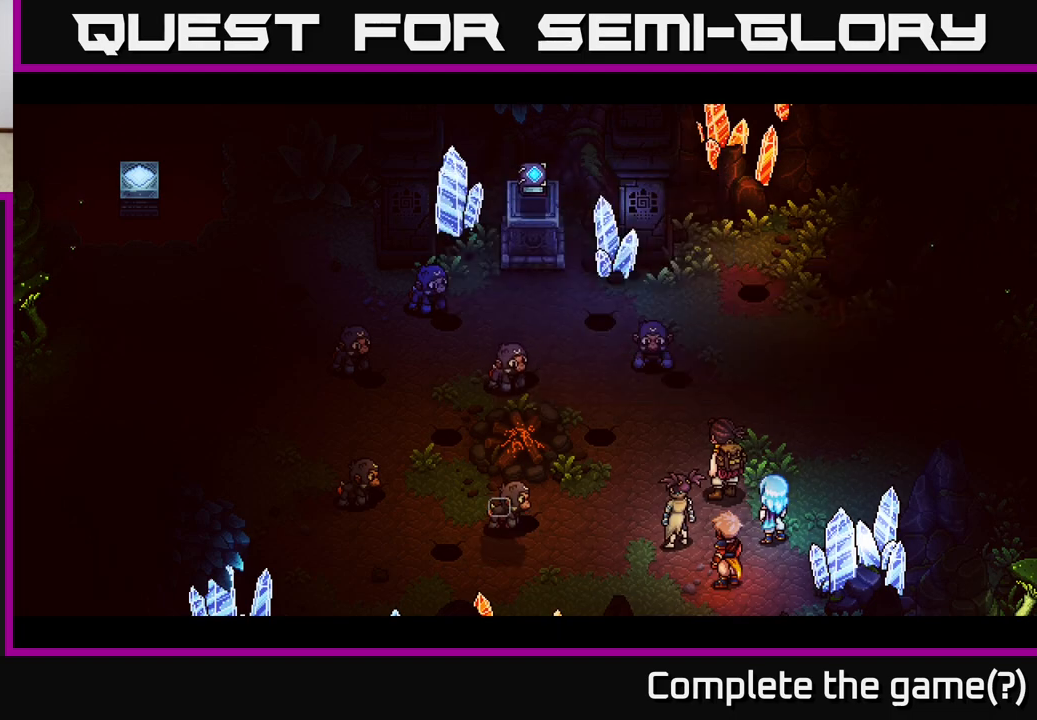
{"buttons": [], "left_stick": "center", "right_stick": "center", "events": []}
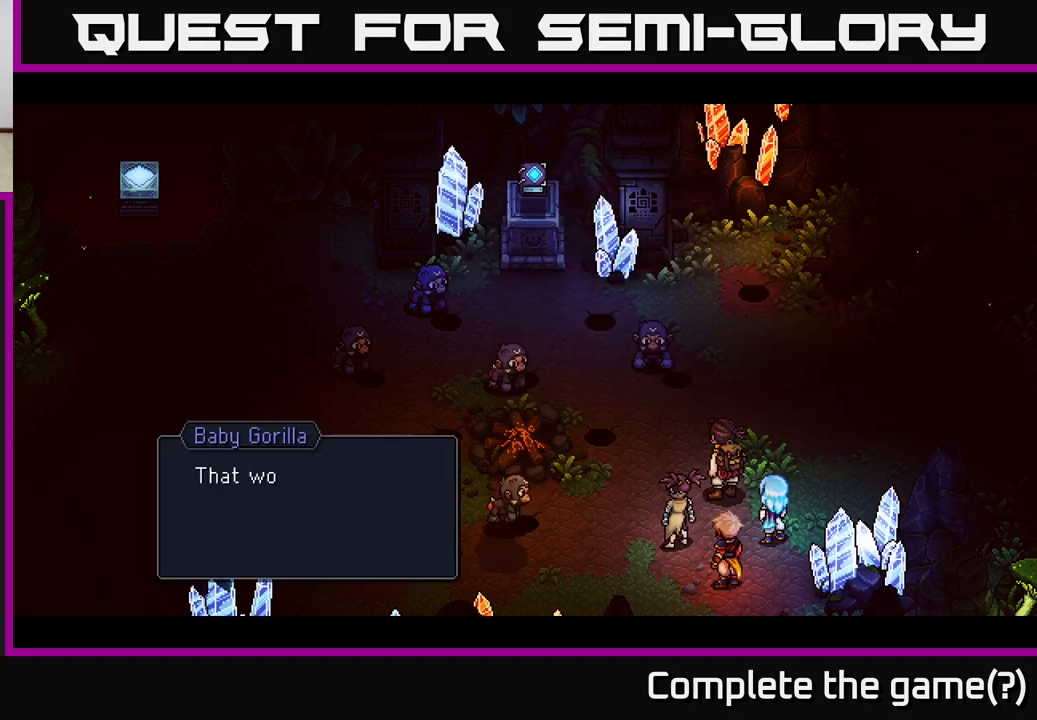
{"buttons": [], "left_stick": "center", "right_stick": "center", "events": []}
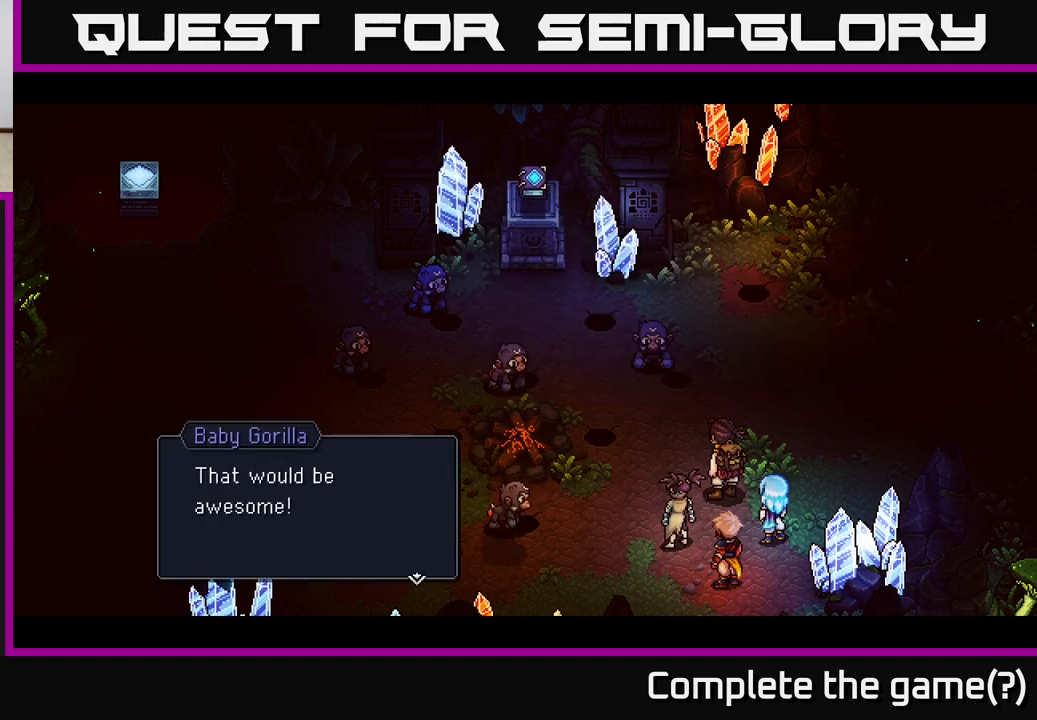
{"buttons": [], "left_stick": "center", "right_stick": "center", "events": []}
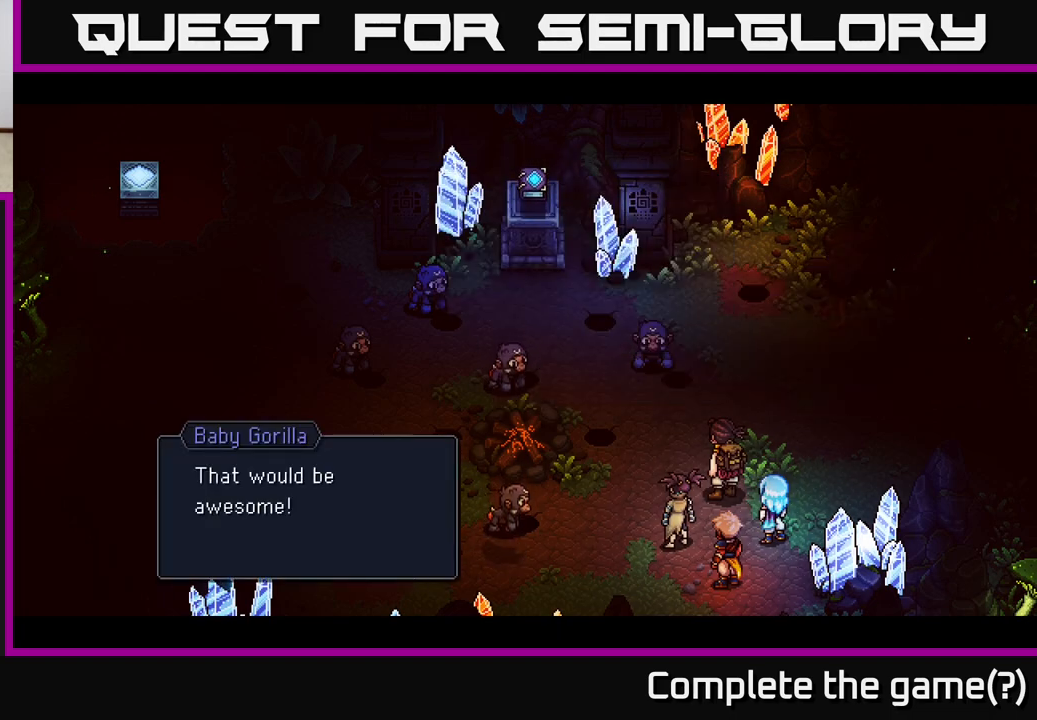
{"buttons": [], "left_stick": "center", "right_stick": "center", "events": []}
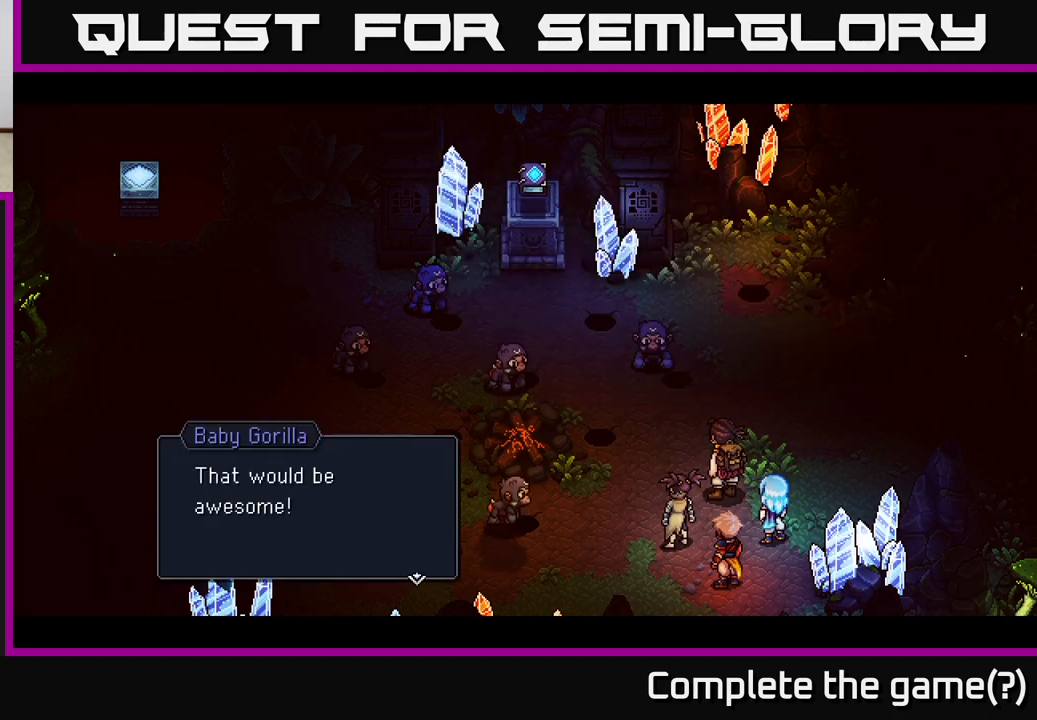
{"buttons": [], "left_stick": "center", "right_stick": "center", "events": []}
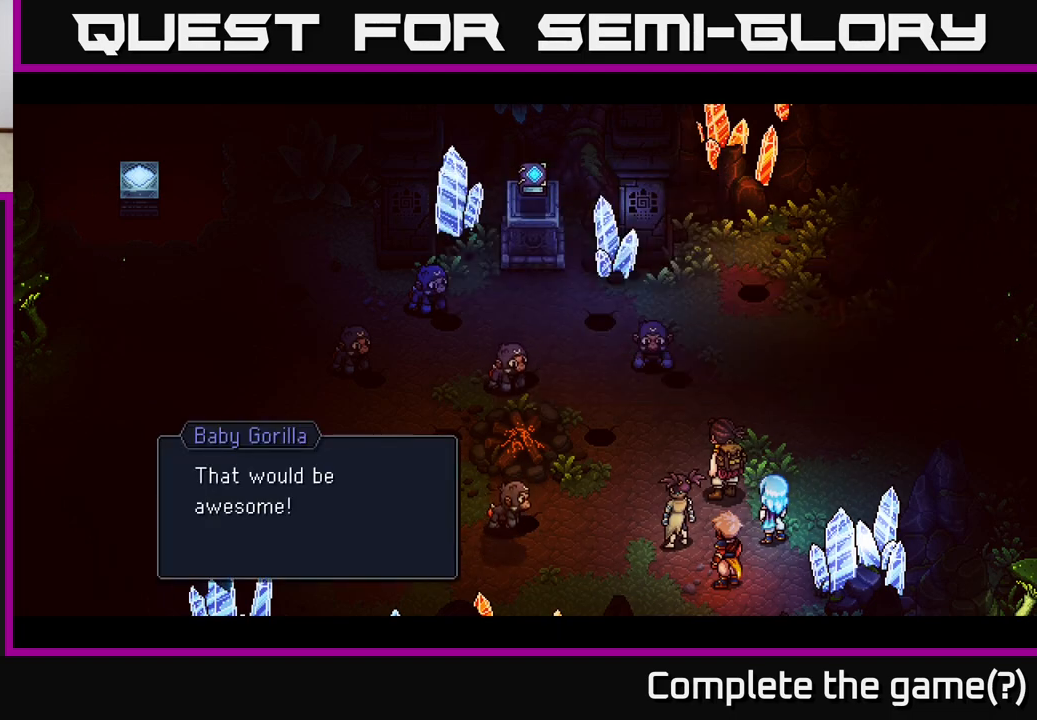
{"buttons": [], "left_stick": "center", "right_stick": "center", "events": []}
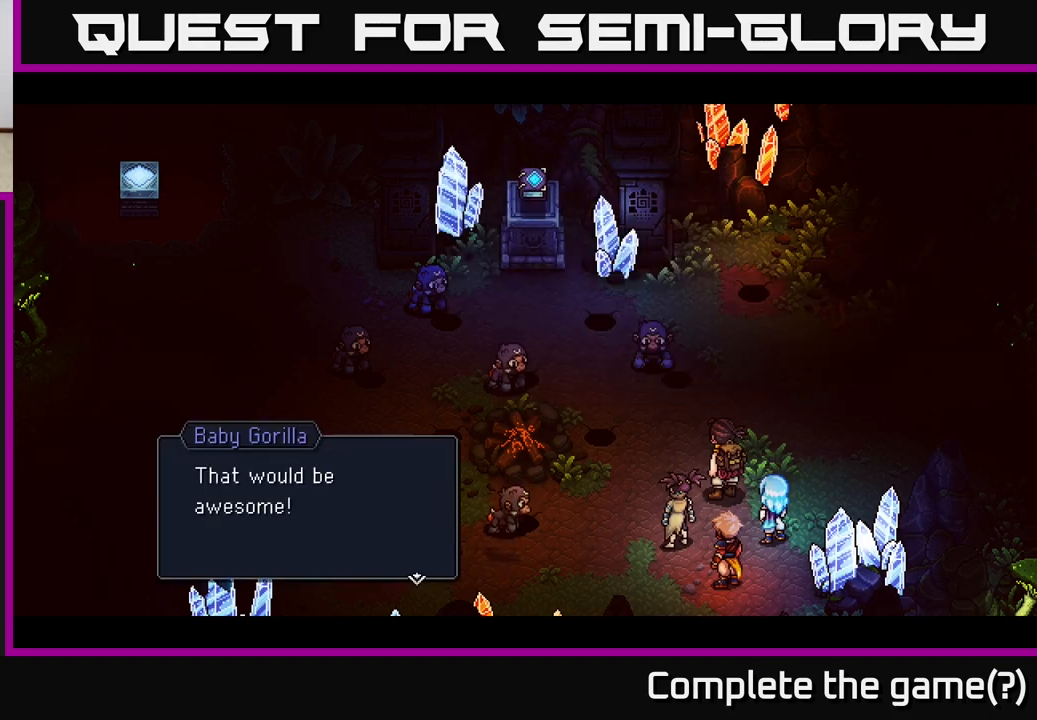
{"buttons": [], "left_stick": "center", "right_stick": "center", "events": []}
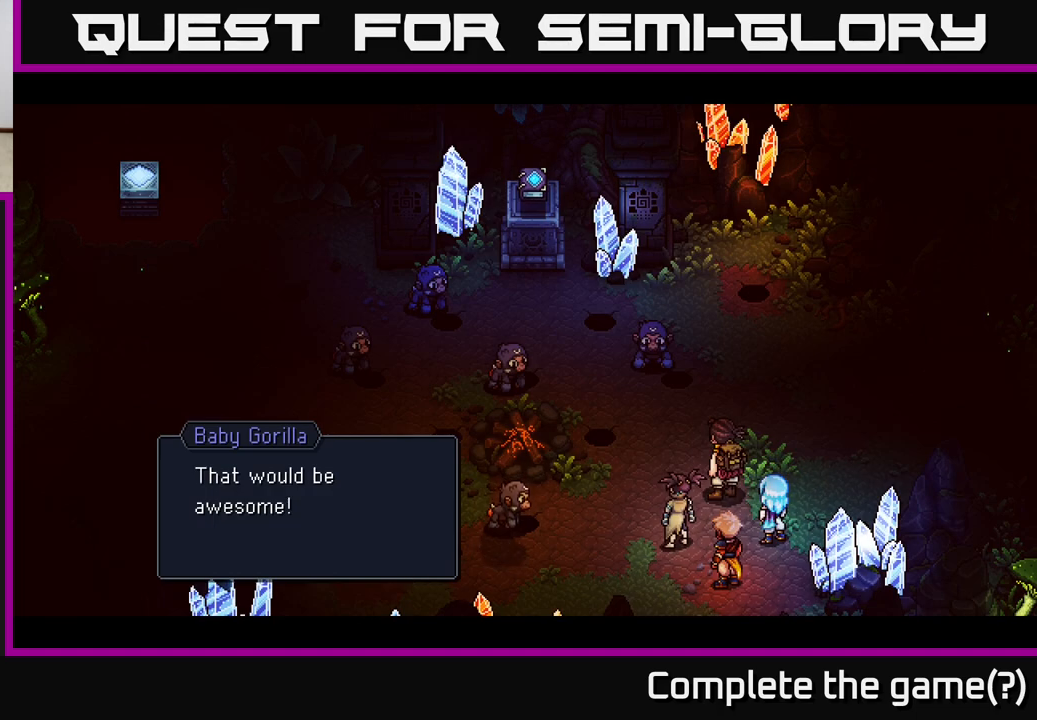
{"buttons": [], "left_stick": "center", "right_stick": "center", "events": []}